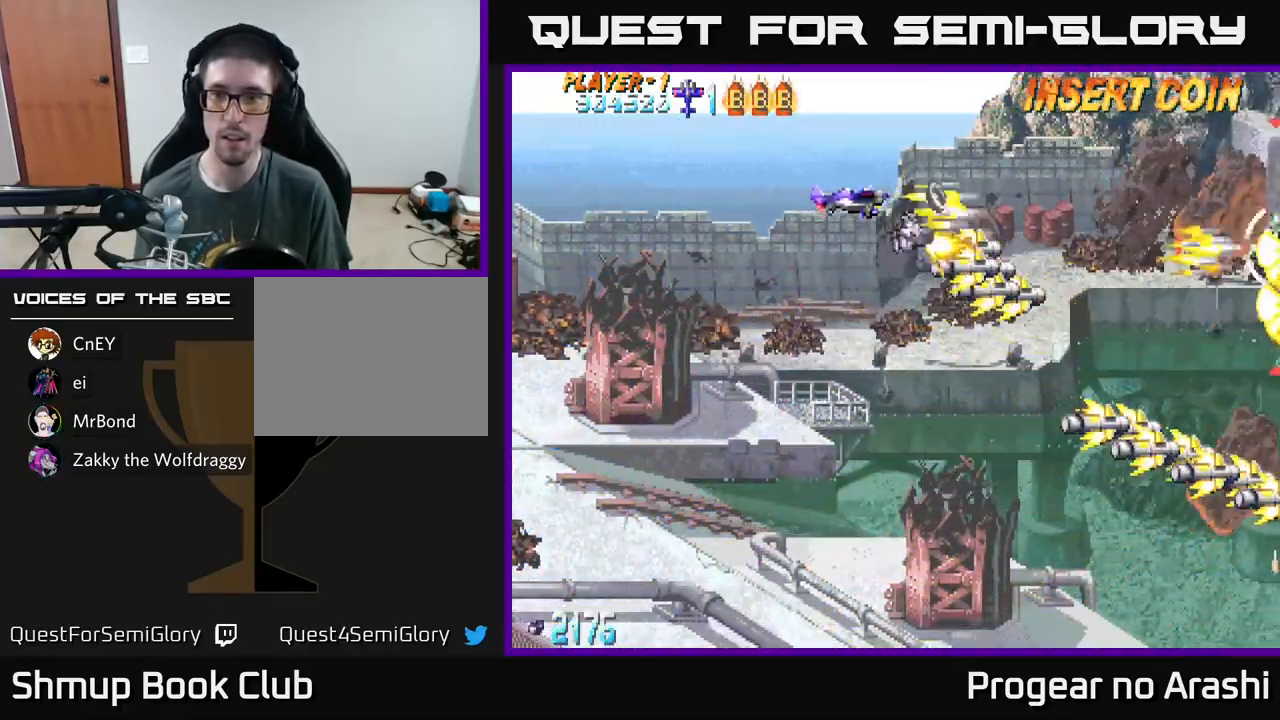
Gameplay with a controller (Xbox layout); each line is a JSON object with the inputs held at the frame after it. "events" lists button and stick changes between this image and that frame as [ms after this image, input, new state], when the widget could be followed in between. Not read: right_stick.
{"buttons": ["A", "X", "DPAD_DOWN"], "left_stick": "center", "events": [[217, "DPAD_LEFT", "down"], [350, "DPAD_UP", "up"], [417, "DPAD_DOWN", "down"], [450, "DPAD_LEFT", "up"], [500, "X", "down"]]}
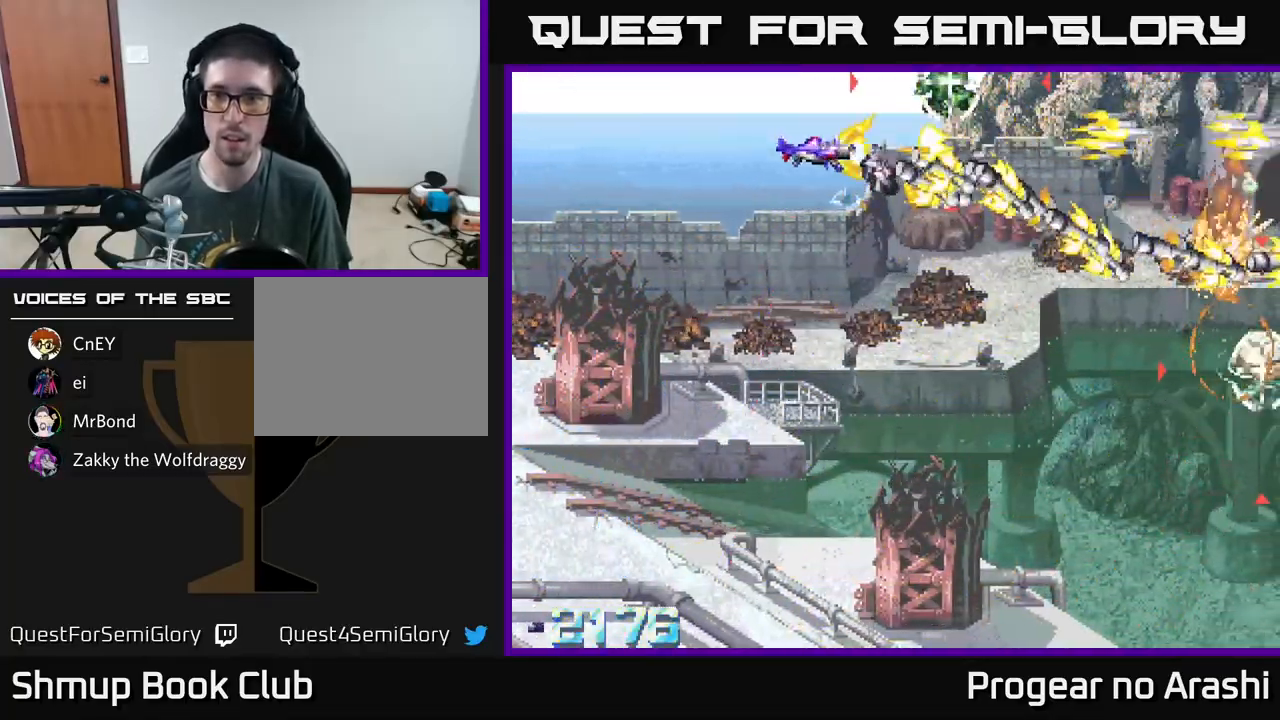
{"buttons": ["X", "DPAD_DOWN"], "left_stick": "center", "events": [[33, "A", "up"]]}
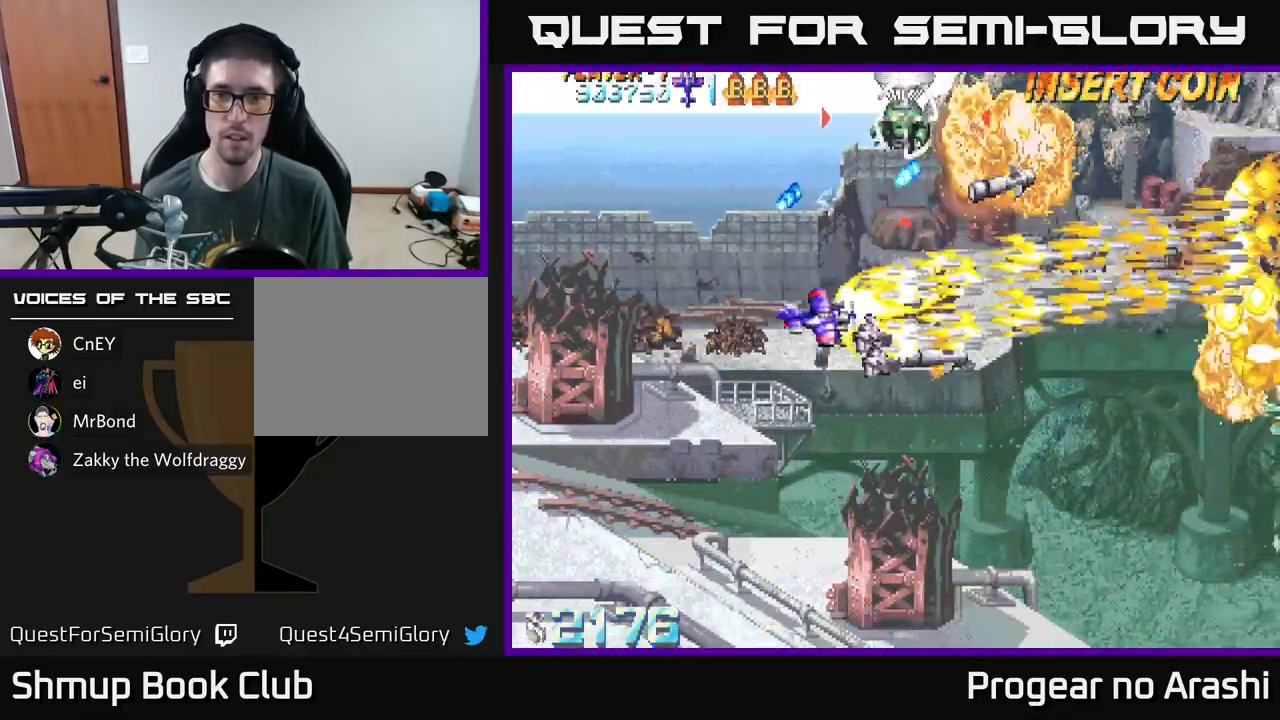
{"buttons": ["X", "DPAD_UP", "DPAD_LEFT"], "left_stick": "center", "events": [[67, "DPAD_LEFT", "down"], [133, "DPAD_DOWN", "up"], [167, "X", "up"], [217, "DPAD_UP", "down"], [267, "X", "down"], [317, "DPAD_LEFT", "up"], [450, "DPAD_LEFT", "down"]]}
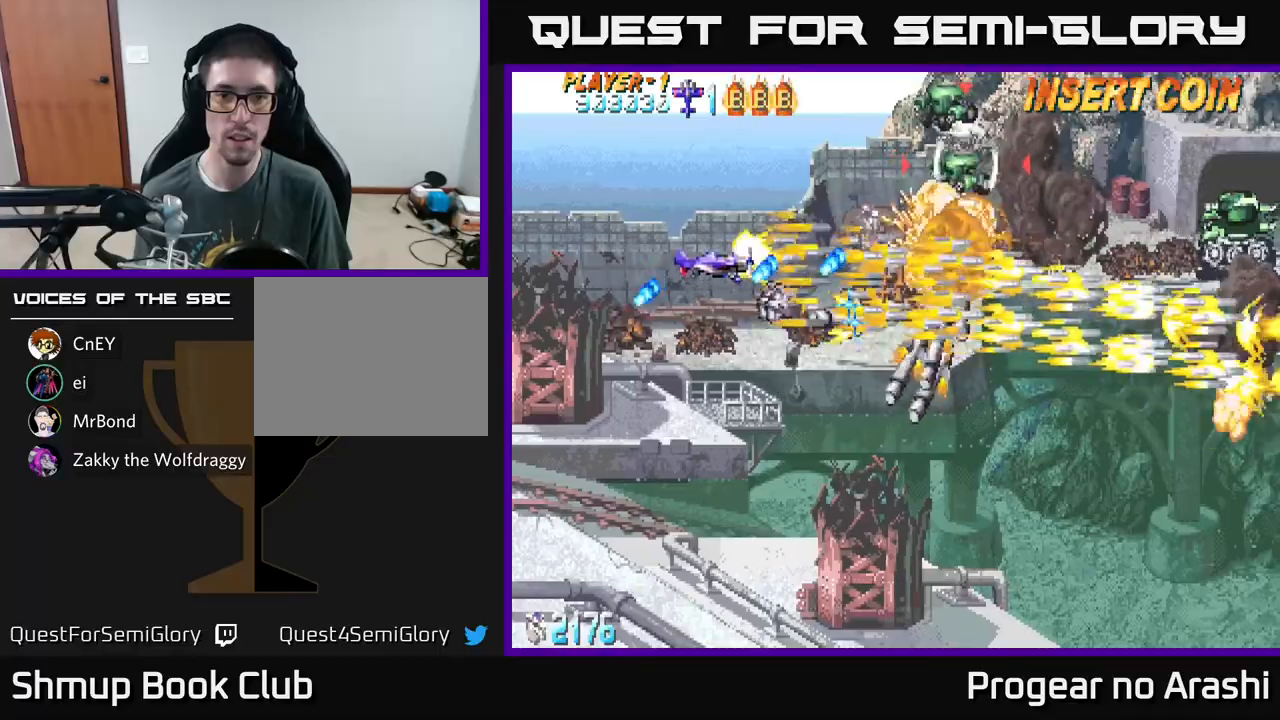
{"buttons": ["X", "DPAD_UP"], "left_stick": "center", "events": [[317, "DPAD_LEFT", "up"]]}
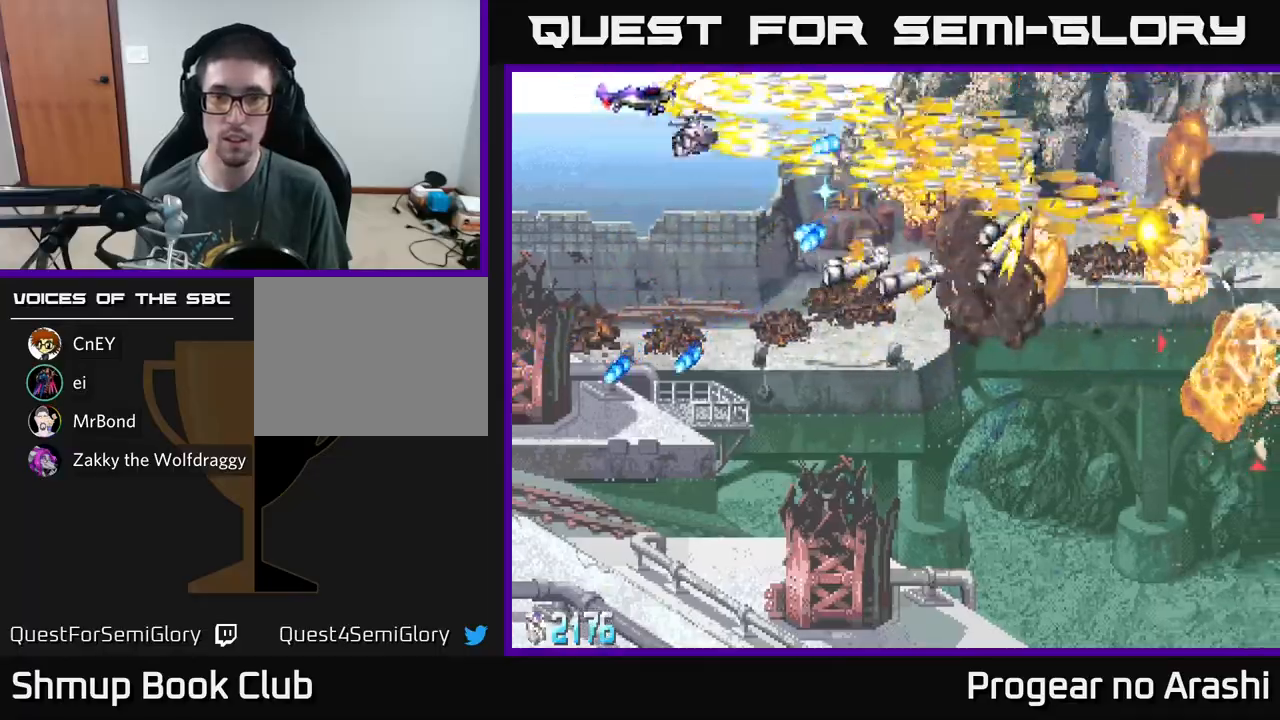
{"buttons": ["A"], "left_stick": "center"}
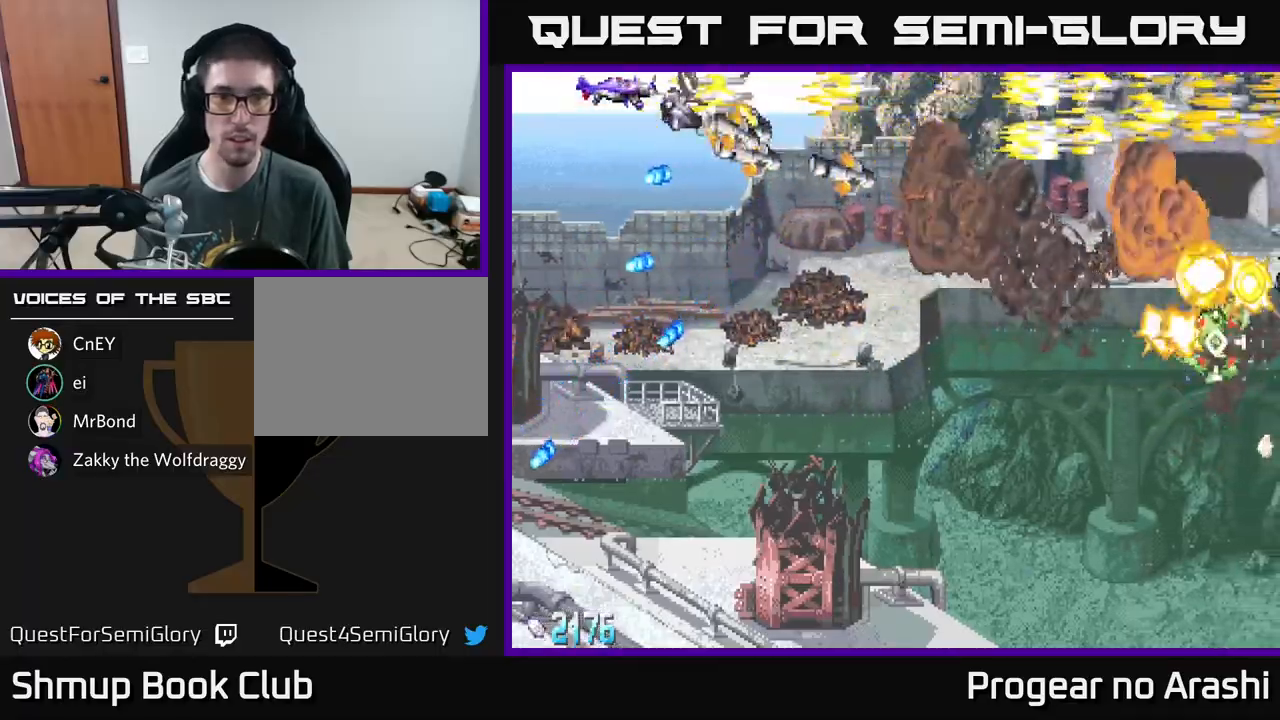
{"buttons": ["A", "DPAD_DOWN"], "left_stick": "center", "events": [[33, "DPAD_RIGHT", "down"], [67, "DPAD_DOWN", "down"], [133, "DPAD_RIGHT", "up"]]}
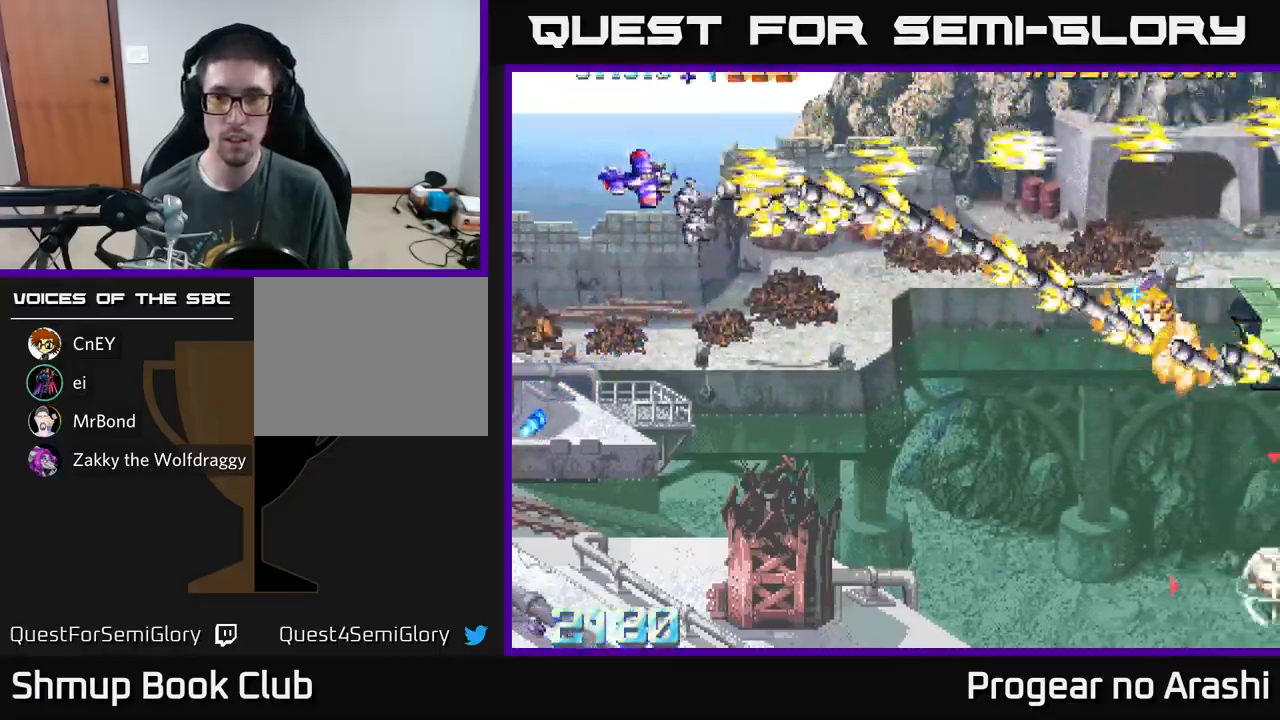
{"buttons": ["A", "DPAD_DOWN", "DPAD_RIGHT"], "left_stick": "center", "events": [[450, "DPAD_RIGHT", "down"]]}
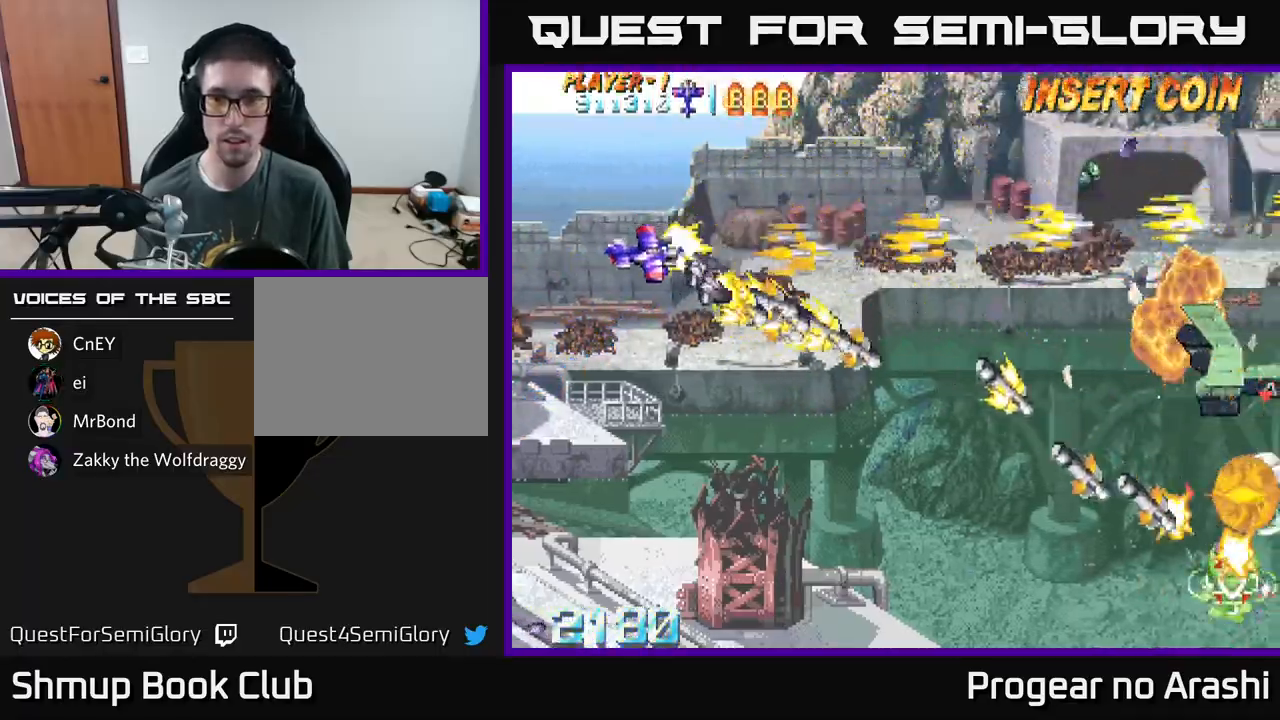
{"buttons": ["X", "DPAD_DOWN", "DPAD_RIGHT"], "left_stick": "center", "events": [[117, "X", "down"], [167, "A", "up"], [317, "DPAD_DOWN", "up"], [433, "DPAD_DOWN", "down"]]}
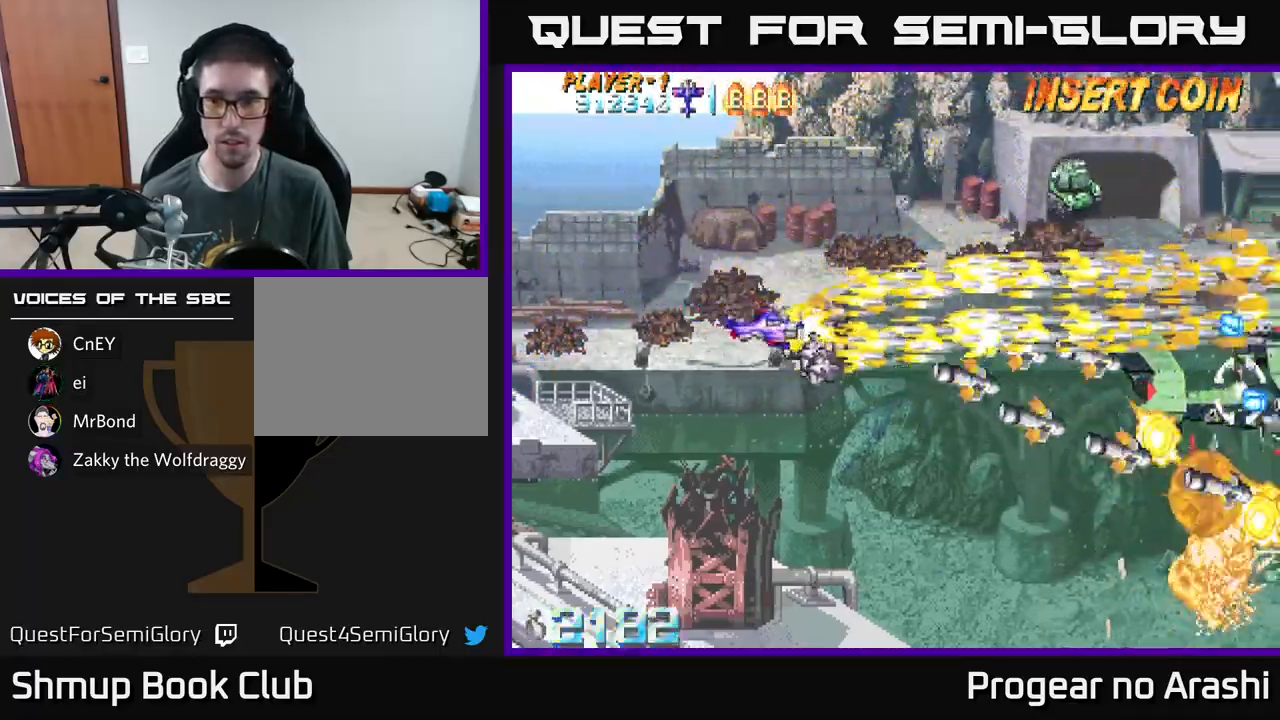
{"buttons": ["X", "DPAD_LEFT"], "left_stick": "center", "events": [[67, "DPAD_DOWN", "up"], [117, "DPAD_RIGHT", "up"], [217, "DPAD_LEFT", "down"], [283, "DPAD_DOWN", "down"], [333, "DPAD_LEFT", "up"], [417, "DPAD_DOWN", "up"], [417, "DPAD_LEFT", "down"]]}
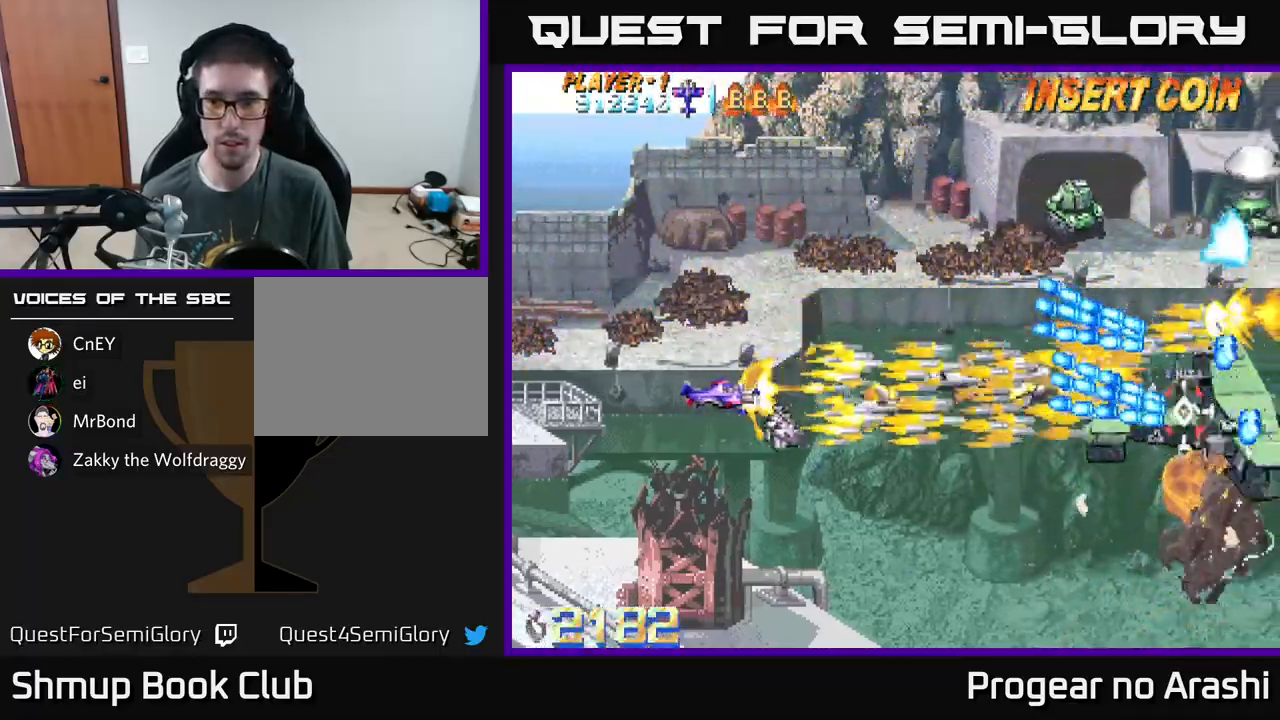
{"buttons": ["A", "DPAD_UP", "DPAD_LEFT"], "left_stick": "center", "events": [[150, "DPAD_UP", "down"], [233, "DPAD_LEFT", "up"], [250, "A", "down"], [300, "X", "up"], [383, "DPAD_LEFT", "down"]]}
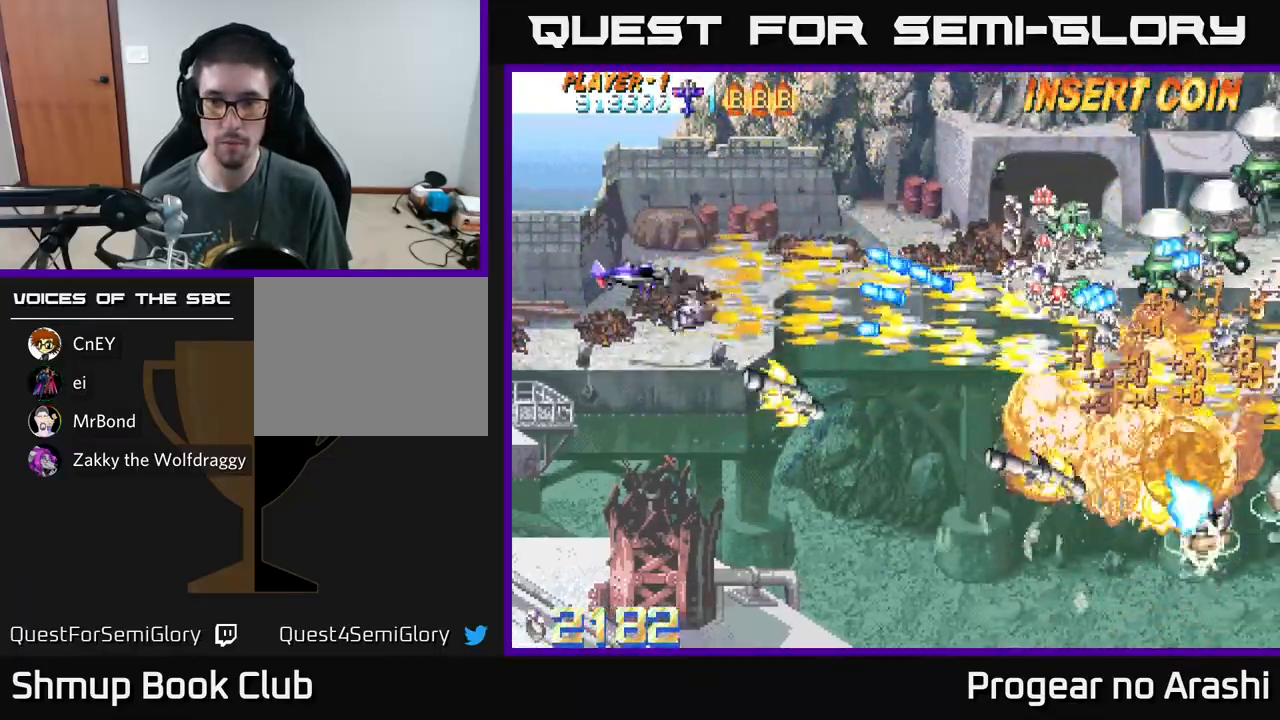
{"buttons": ["A", "DPAD_UP", "DPAD_RIGHT"], "left_stick": "center", "events": [[17, "DPAD_LEFT", "up"], [333, "DPAD_RIGHT", "down"]]}
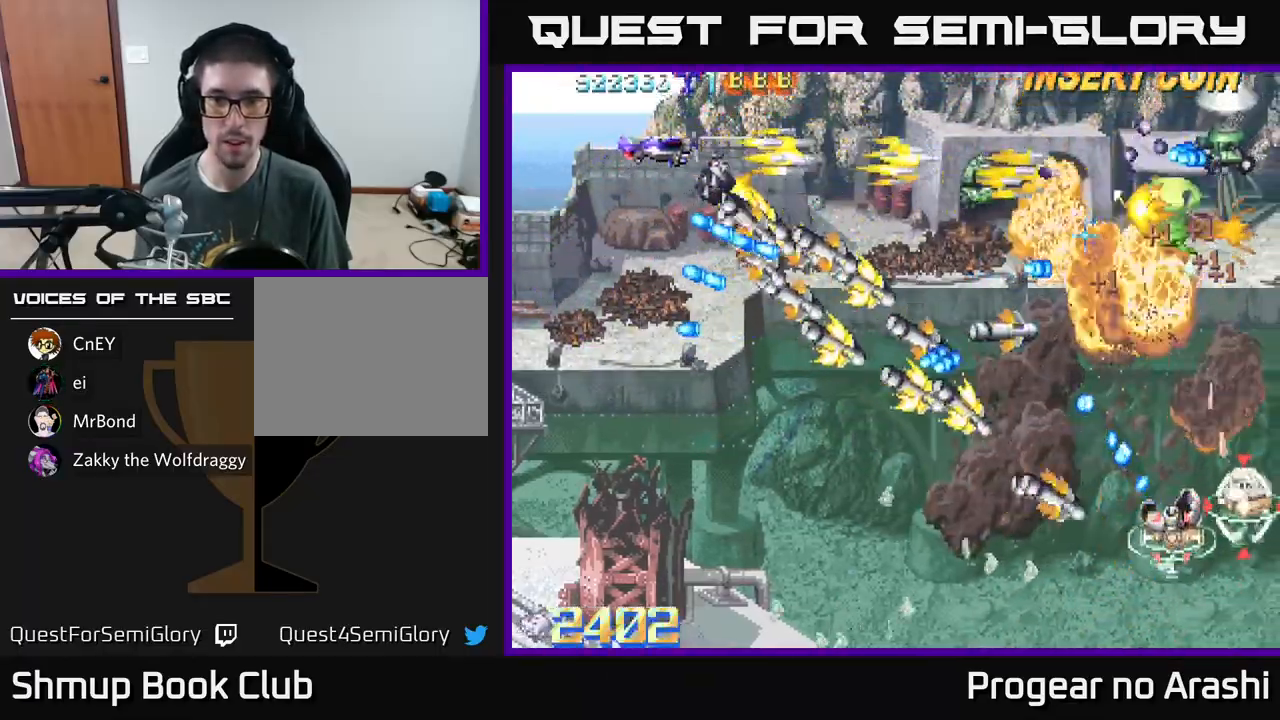
{"buttons": ["X", "DPAD_DOWN", "DPAD_LEFT"], "left_stick": "center", "events": [[250, "X", "down"], [267, "DPAD_UP", "up"], [317, "A", "up"], [333, "DPAD_DOWN", "down"], [333, "DPAD_RIGHT", "up"], [500, "DPAD_LEFT", "down"]]}
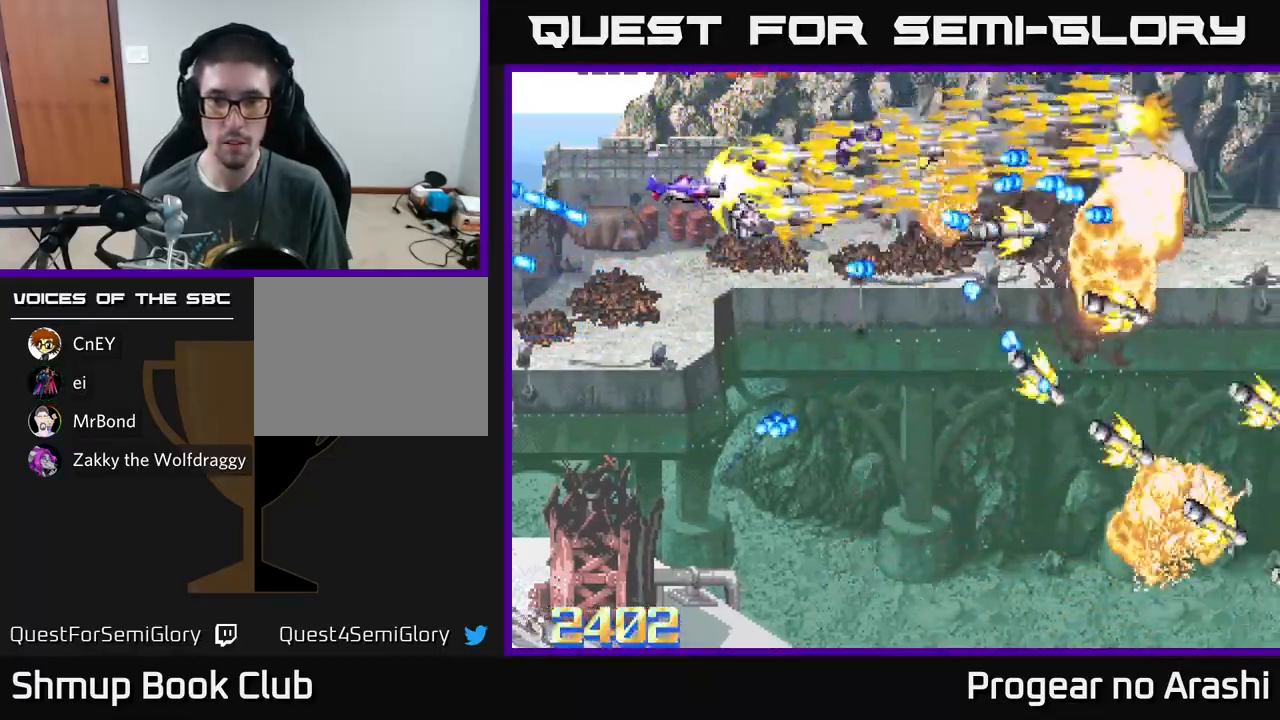
{"buttons": ["X", "DPAD_DOWN", "DPAD_RIGHT"], "left_stick": "center", "events": [[67, "DPAD_LEFT", "up"], [400, "DPAD_RIGHT", "down"]]}
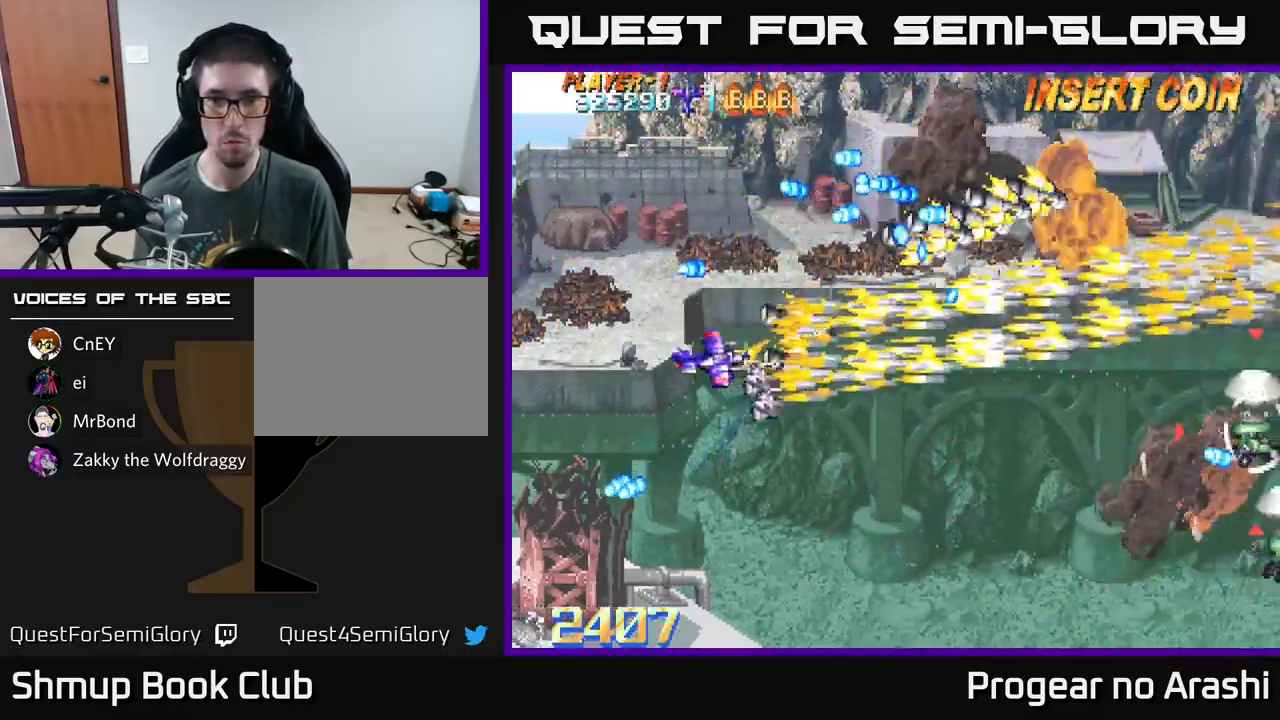
{"buttons": ["X", "DPAD_DOWN"], "left_stick": "center", "events": [[133, "X", "up"], [300, "X", "down"], [500, "DPAD_RIGHT", "up"]]}
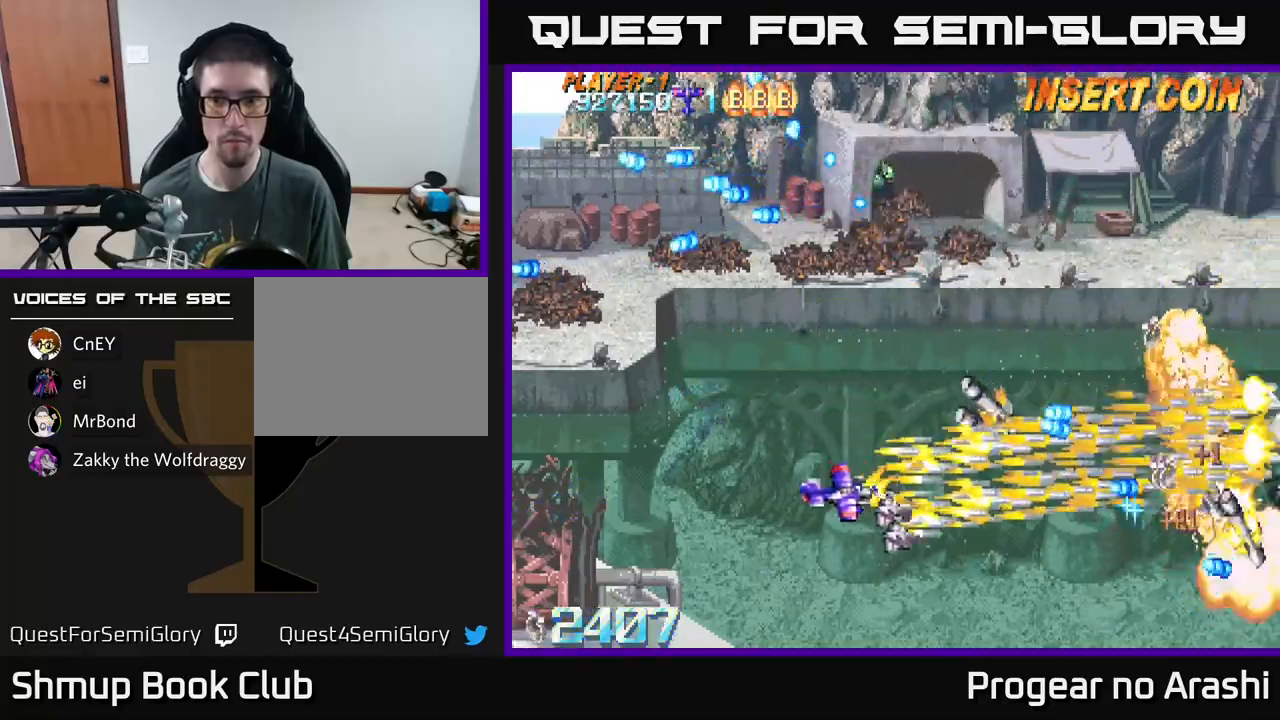
{"buttons": [], "left_stick": "center", "events": [[250, "DPAD_RIGHT", "down"], [417, "X", "up"], [483, "DPAD_RIGHT", "up"], [500, "DPAD_DOWN", "up"]]}
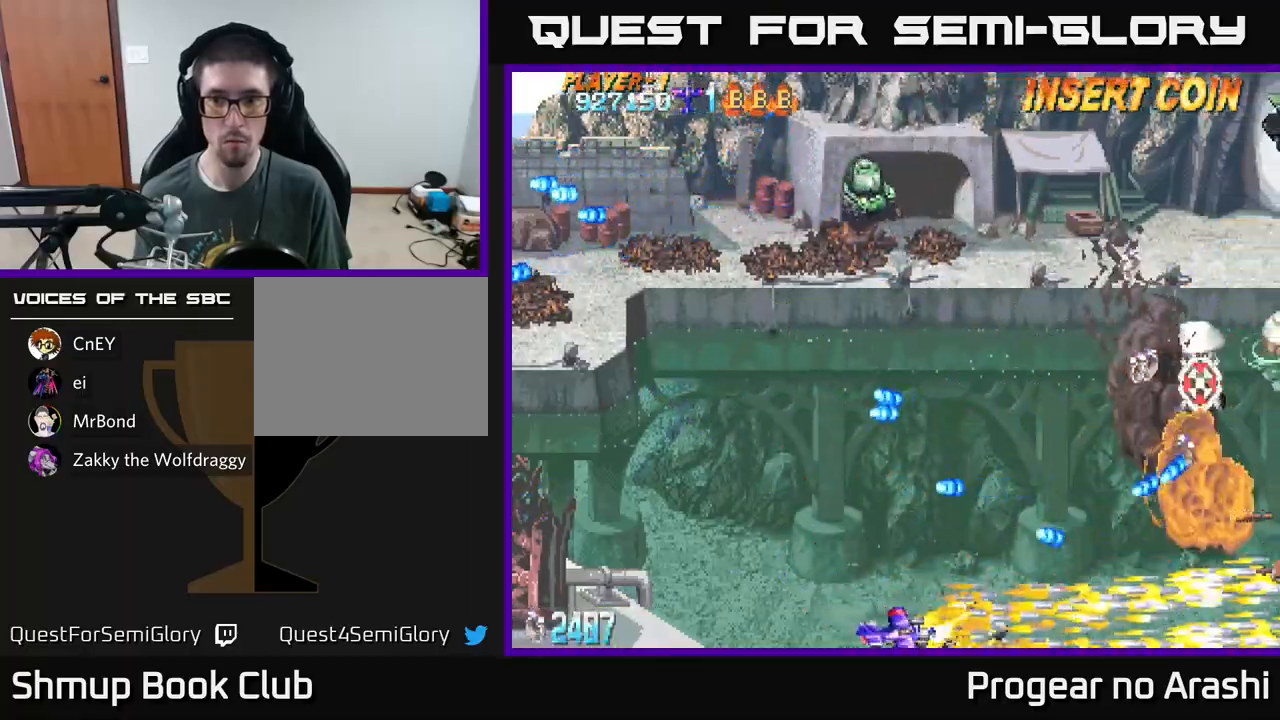
{"buttons": ["DPAD_UP", "DPAD_LEFT"], "left_stick": "center", "events": [[67, "DPAD_RIGHT", "down"], [300, "DPAD_RIGHT", "up"], [350, "DPAD_LEFT", "down"], [500, "DPAD_UP", "down"]]}
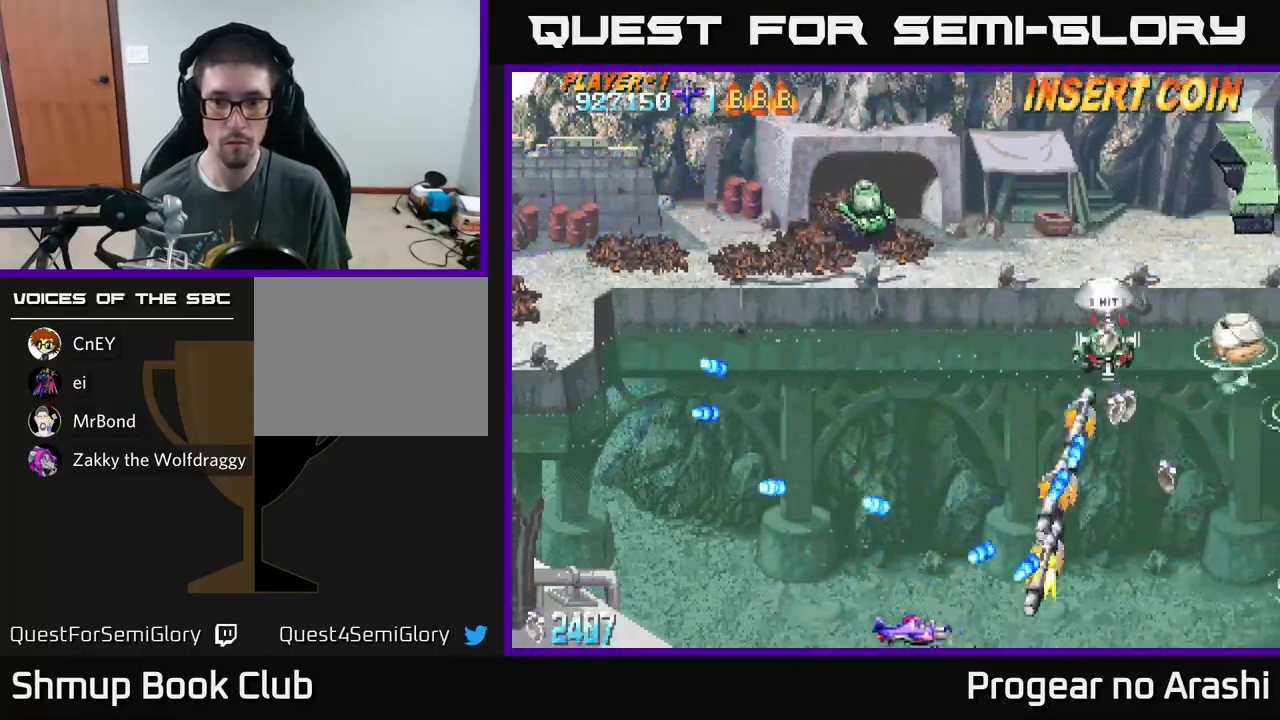
{"buttons": ["X", "DPAD_UP"], "left_stick": "center", "events": [[17, "X", "down"], [467, "DPAD_LEFT", "up"]]}
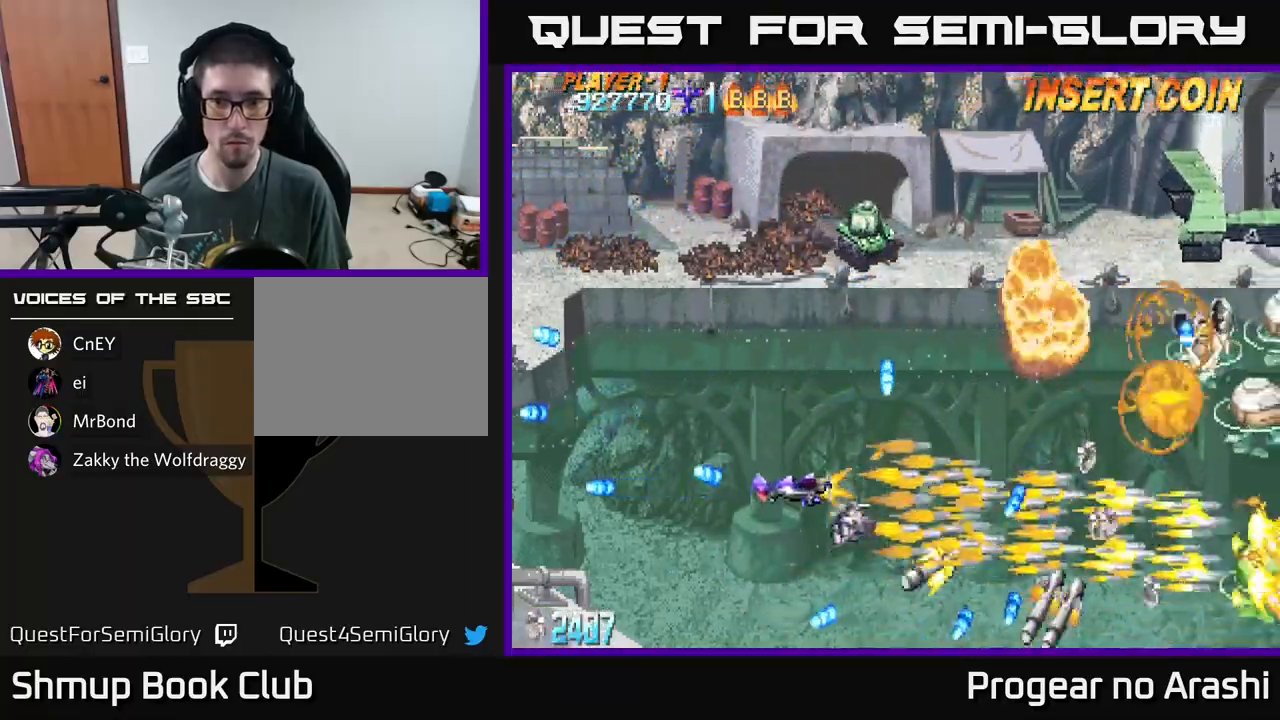
{"buttons": ["X", "DPAD_UP"], "left_stick": "center", "events": [[33, "DPAD_LEFT", "down"], [250, "DPAD_LEFT", "up"]]}
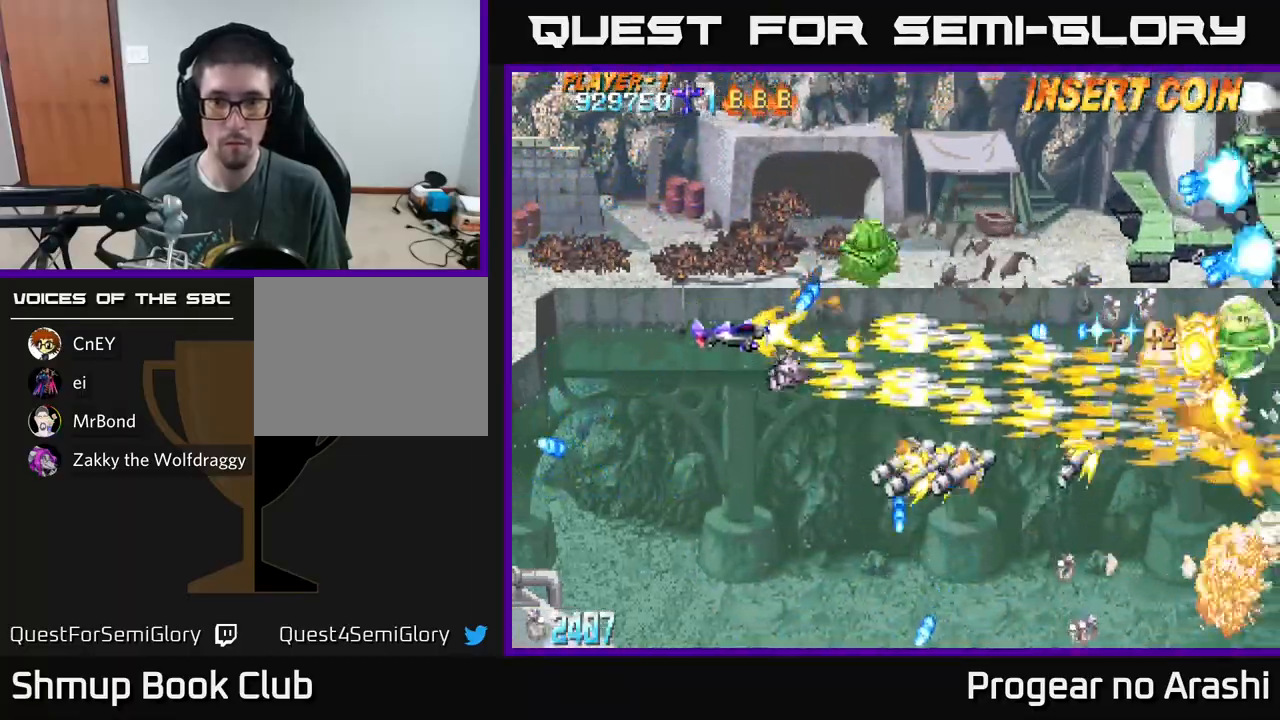
{"buttons": ["X", "DPAD_RIGHT"], "left_stick": "center", "events": [[117, "DPAD_LEFT", "down"], [250, "DPAD_LEFT", "up"], [250, "DPAD_UP", "up"], [267, "DPAD_RIGHT", "down"]]}
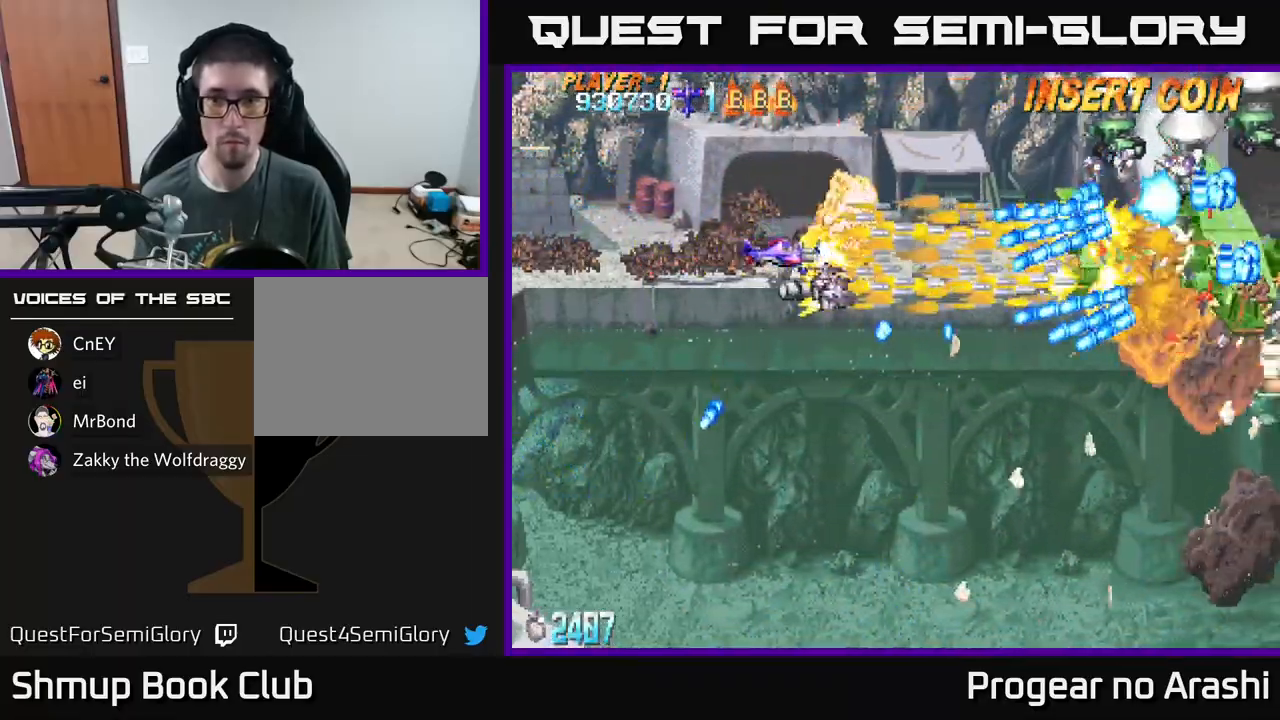
{"buttons": ["A", "DPAD_UP", "DPAD_LEFT"], "left_stick": "center", "events": [[100, "DPAD_RIGHT", "up"], [133, "DPAD_LEFT", "down"], [233, "A", "down"], [250, "DPAD_UP", "down"], [250, "X", "up"]]}
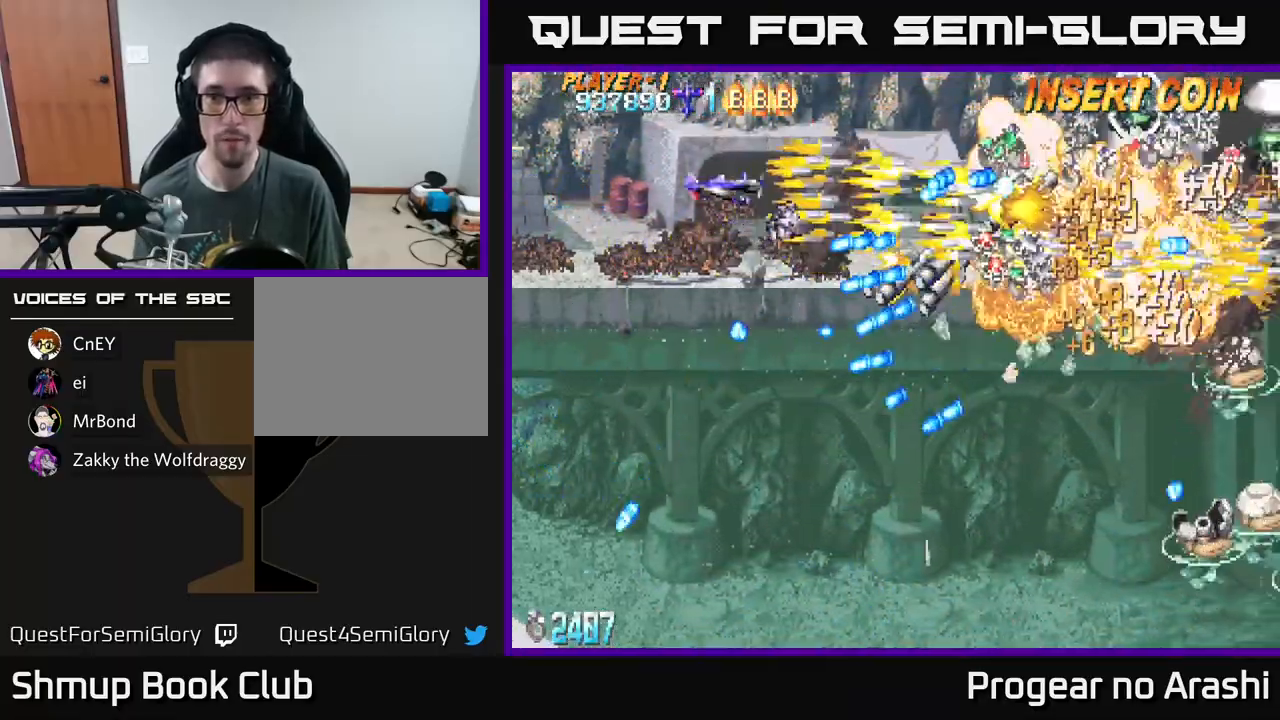
{"buttons": ["X", "DPAD_DOWN"], "left_stick": "center", "events": [[67, "DPAD_LEFT", "up"], [400, "DPAD_UP", "up"], [400, "X", "down"], [433, "A", "up"], [467, "DPAD_DOWN", "down"]]}
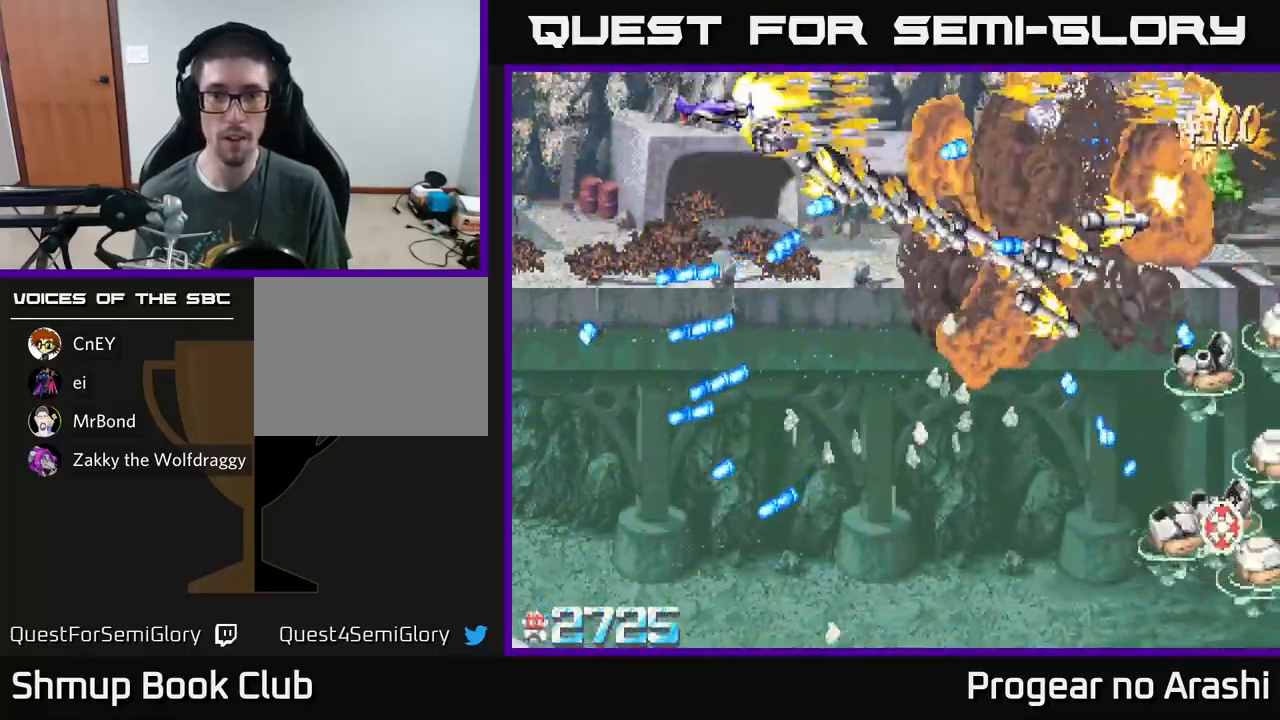
{"buttons": ["X", "DPAD_DOWN"], "left_stick": "center", "events": [[100, "DPAD_RIGHT", "down"], [200, "DPAD_DOWN", "up"], [217, "DPAD_DOWN", "down"], [250, "DPAD_RIGHT", "up"], [267, "DPAD_LEFT", "down"], [433, "DPAD_LEFT", "up"]]}
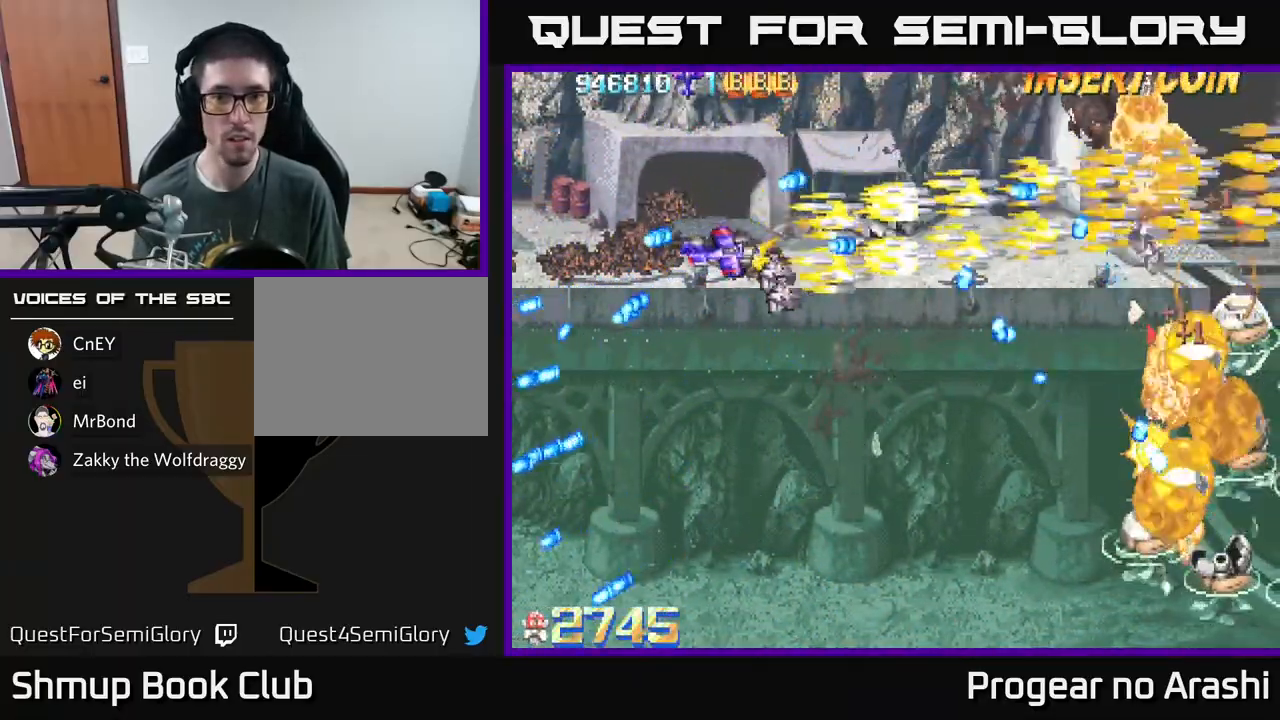
{"buttons": ["A", "DPAD_DOWN", "DPAD_RIGHT"], "left_stick": "center", "events": [[133, "DPAD_RIGHT", "down"], [200, "A", "down"], [250, "X", "up"], [300, "DPAD_RIGHT", "up"], [500, "DPAD_RIGHT", "down"]]}
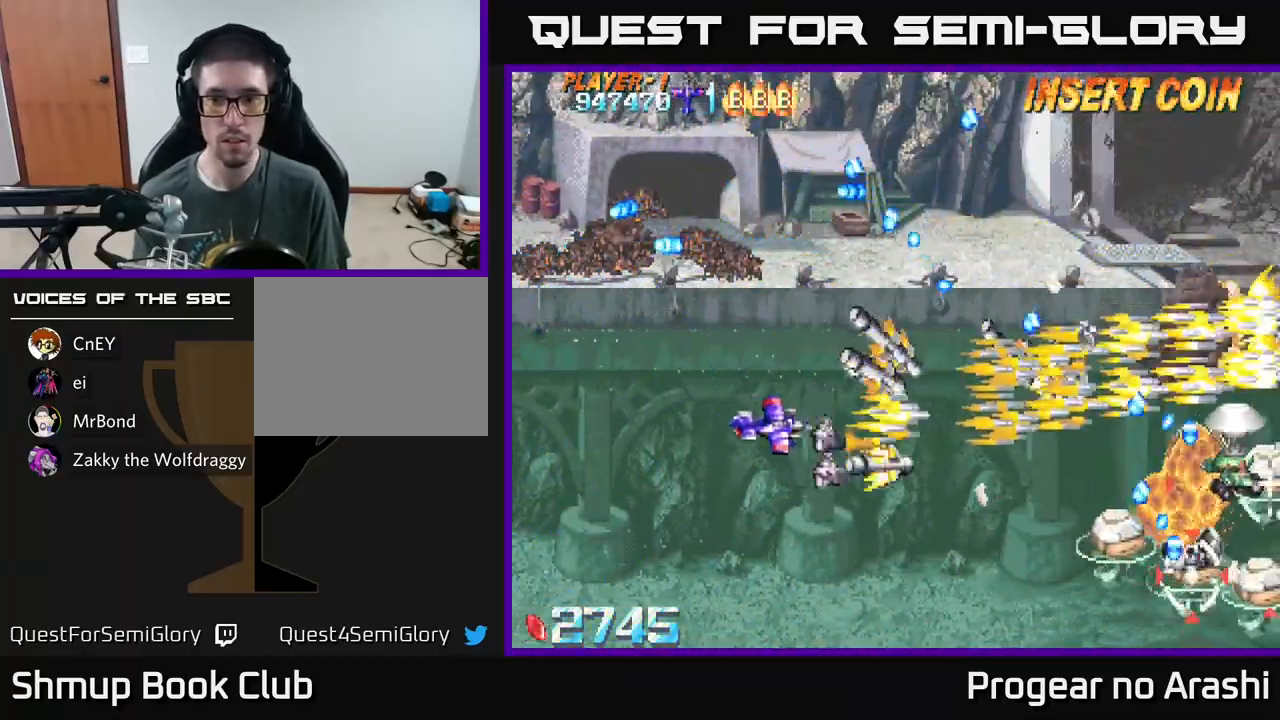
{"buttons": ["A", "X", "DPAD_DOWN"], "left_stick": "center", "events": [[417, "DPAD_RIGHT", "up"], [500, "X", "down"]]}
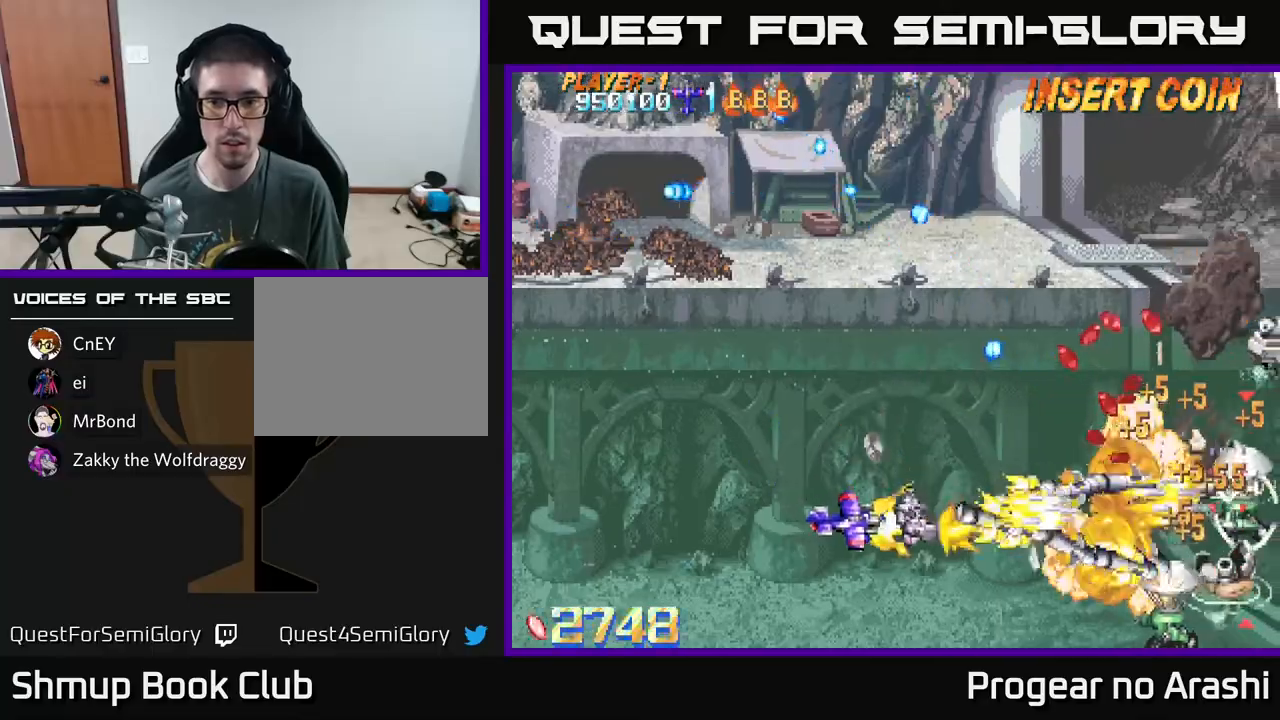
{"buttons": ["X", "DPAD_UP", "DPAD_LEFT"], "left_stick": "center", "events": [[33, "A", "up"], [300, "DPAD_LEFT", "down"], [317, "DPAD_DOWN", "up"], [367, "DPAD_UP", "down"]]}
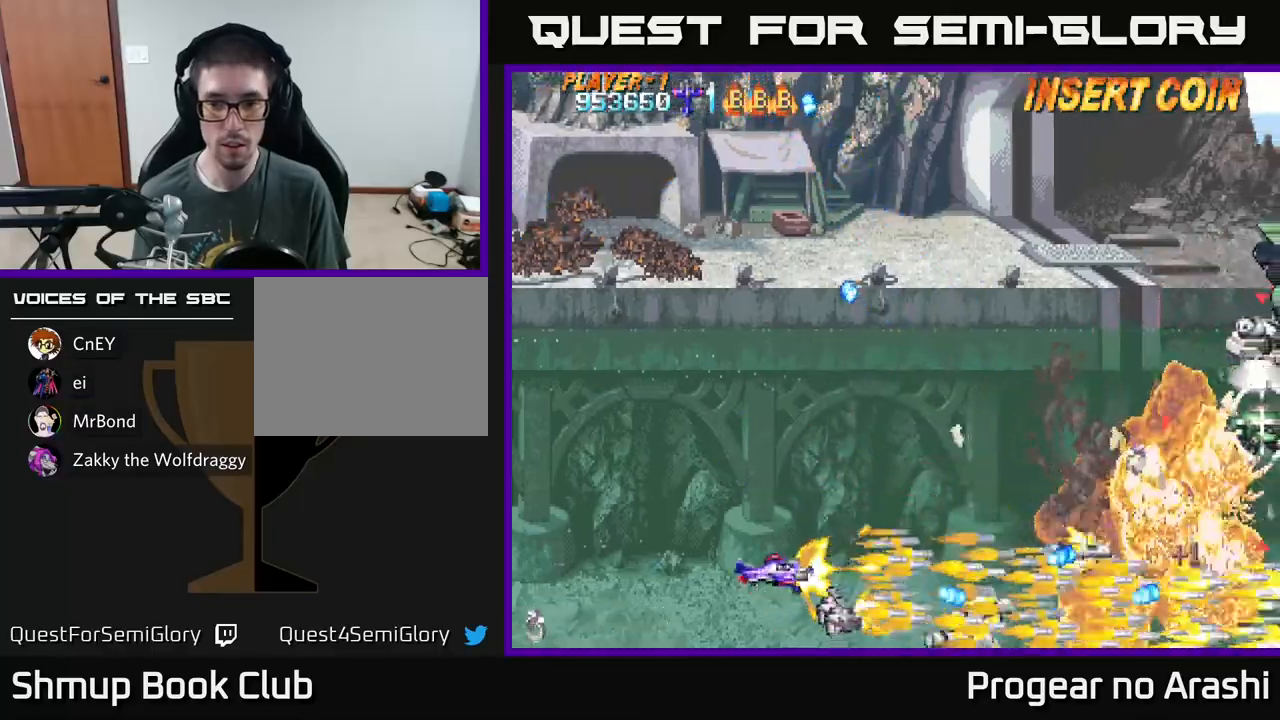
{"buttons": ["X", "DPAD_UP"], "left_stick": "center", "events": [[167, "DPAD_LEFT", "up"]]}
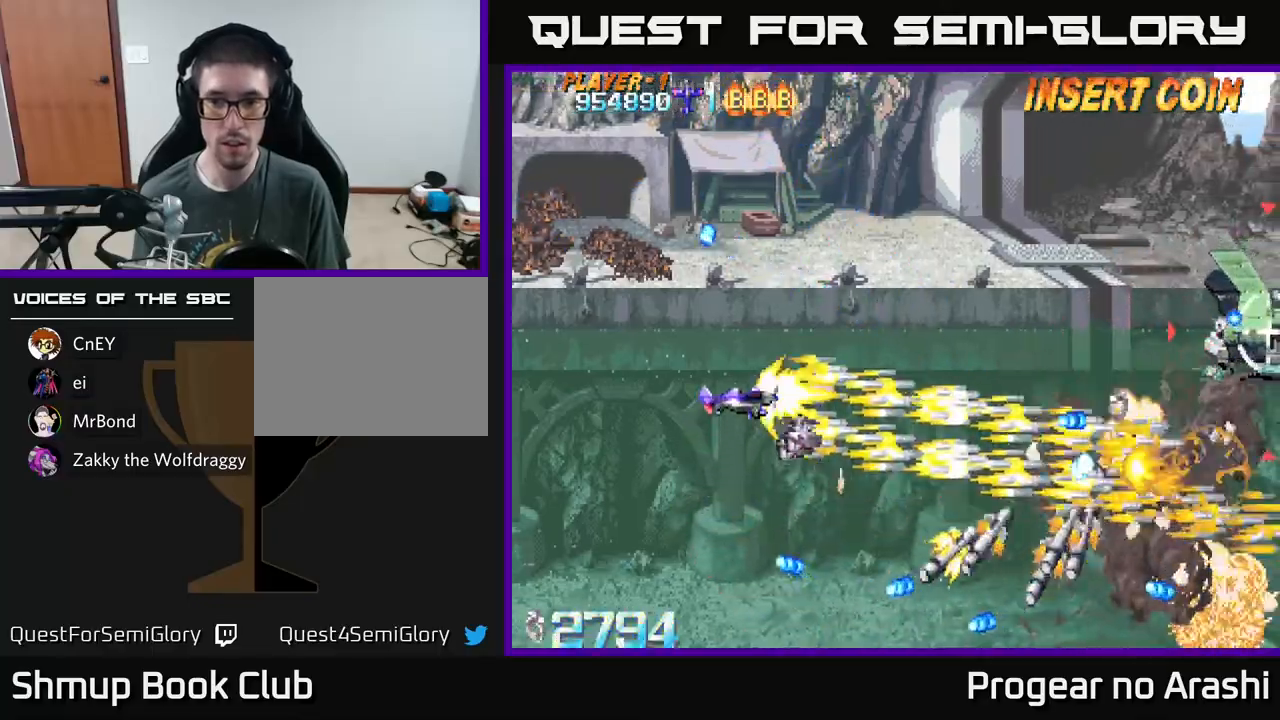
{"buttons": ["A", "DPAD_RIGHT"], "left_stick": "center", "events": [[100, "DPAD_RIGHT", "down"], [267, "A", "down"], [283, "DPAD_UP", "up"], [300, "X", "up"]]}
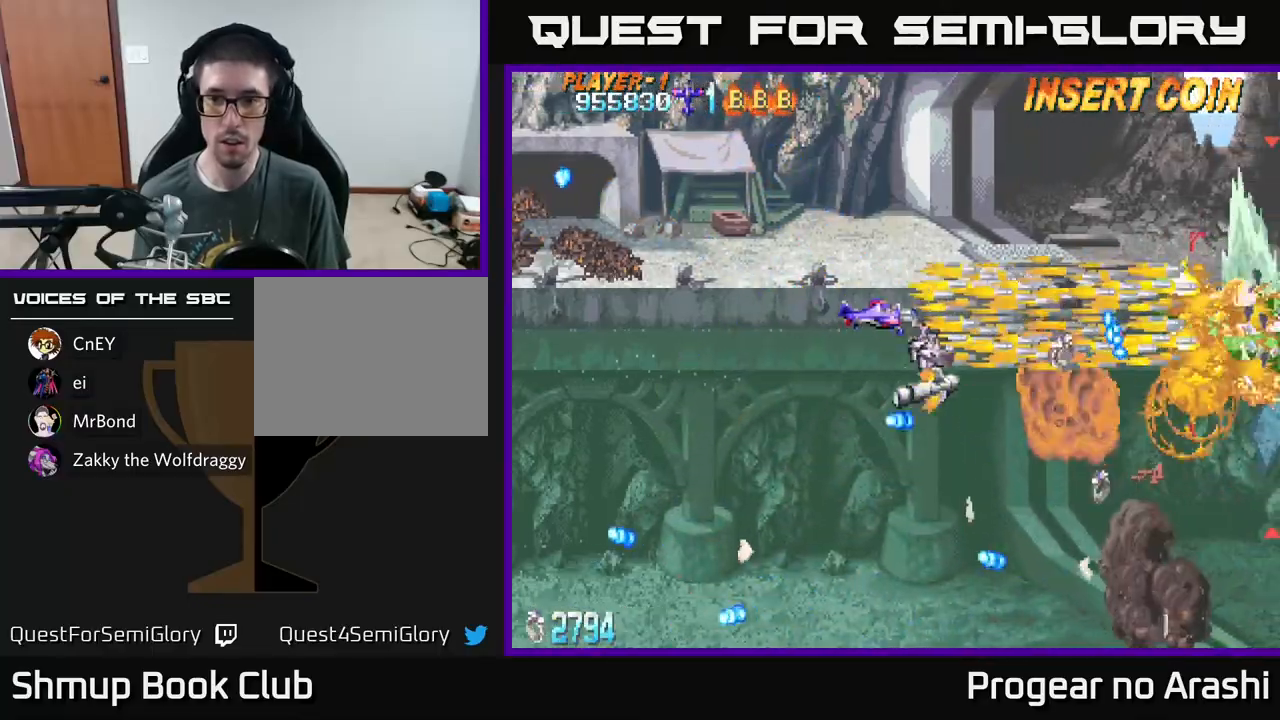
{"buttons": ["X", "DPAD_UP", "DPAD_LEFT"], "left_stick": "center", "events": [[67, "DPAD_DOWN", "down"], [100, "DPAD_RIGHT", "up"], [167, "DPAD_LEFT", "down"], [183, "DPAD_DOWN", "up"], [450, "X", "down"], [467, "DPAD_UP", "down"], [483, "A", "up"]]}
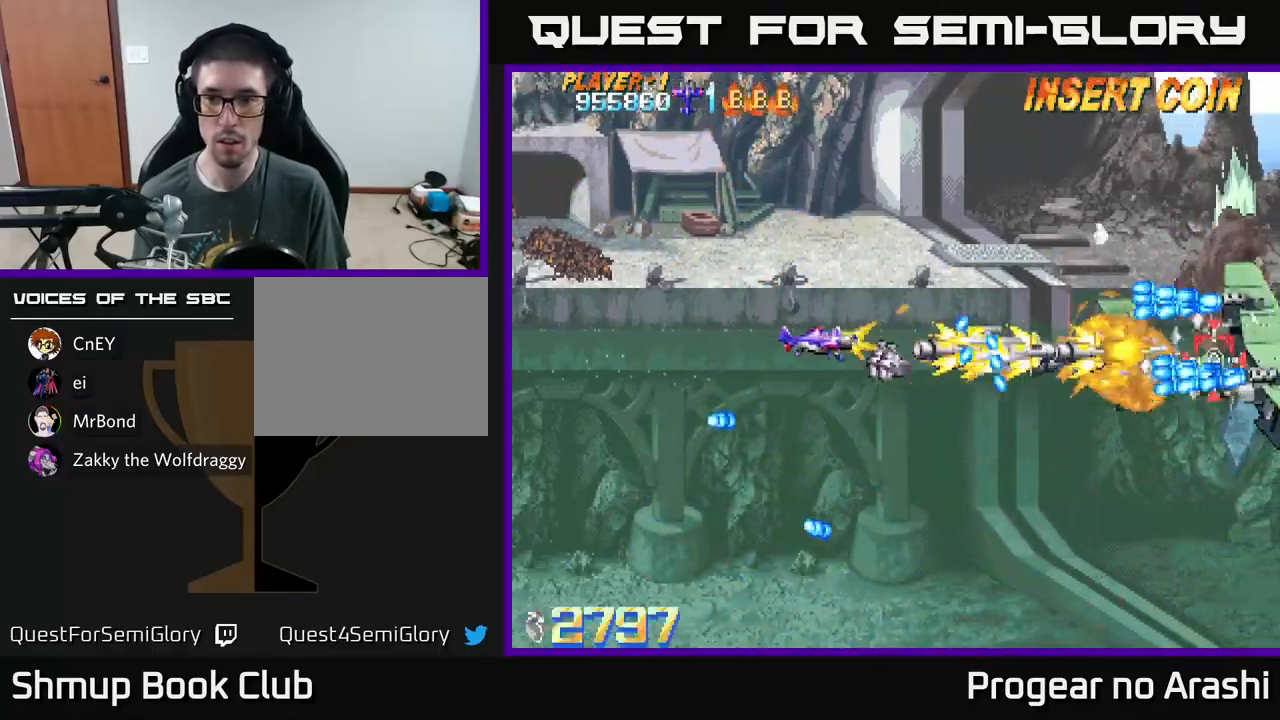
{"buttons": ["X", "DPAD_UP"], "left_stick": "center", "events": [[83, "DPAD_LEFT", "up"]]}